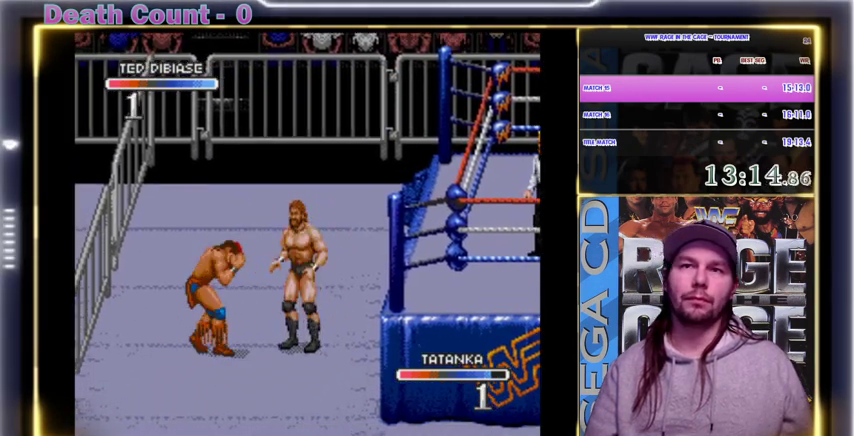
Gameplay with a controller; each line is a JSON object with the inputs held at the frame after it (dt_ms = milliseconds from this image to that frame). "events" lists button and stick changes between this image and that frame as [ms after this image, input, new state], when the widget could be followed in between. Not read: DPAD_DOWN DPAD_RIGHT DPAD_UP L3 R3.
{"dt_ms": 500, "buttons": [], "events": [[33, "X", "down"], [333, "X", "up"], [400, "X", "down"], [500, "X", "up"]]}
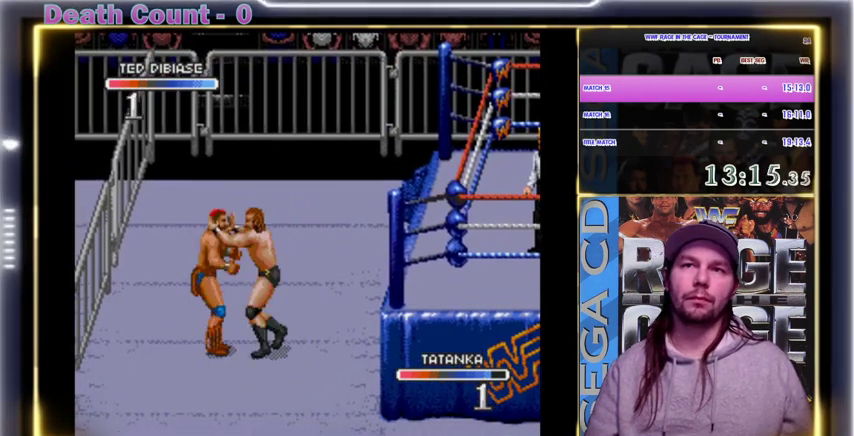
{"dt_ms": 500, "buttons": ["X"], "events": [[233, "X", "down"], [300, "X", "up"], [400, "X", "down"]]}
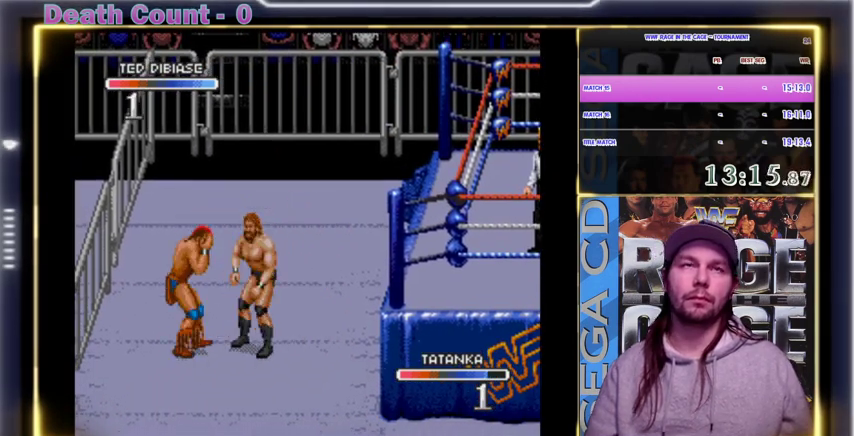
{"dt_ms": 500, "buttons": [], "events": [[67, "X", "up"], [167, "X", "down"], [433, "X", "up"], [467, "X", "down"], [500, "X", "up"]]}
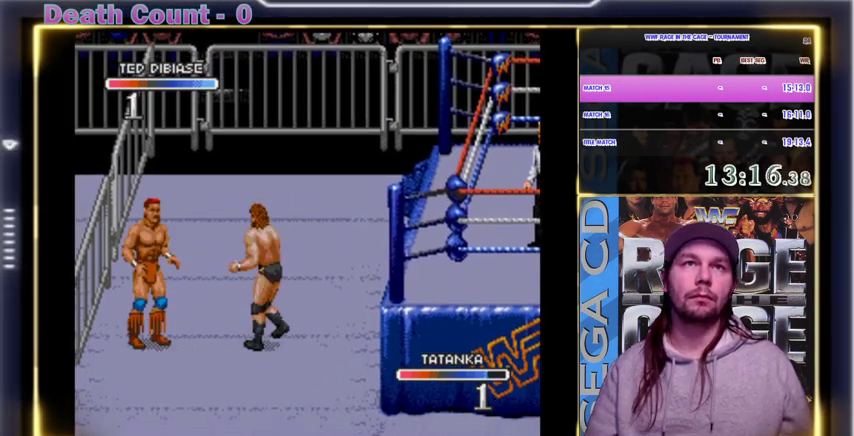
{"dt_ms": 500, "buttons": ["X"], "events": [[33, "X", "down"], [67, "X", "up"], [200, "X", "down"], [467, "X", "up"], [500, "X", "down"]]}
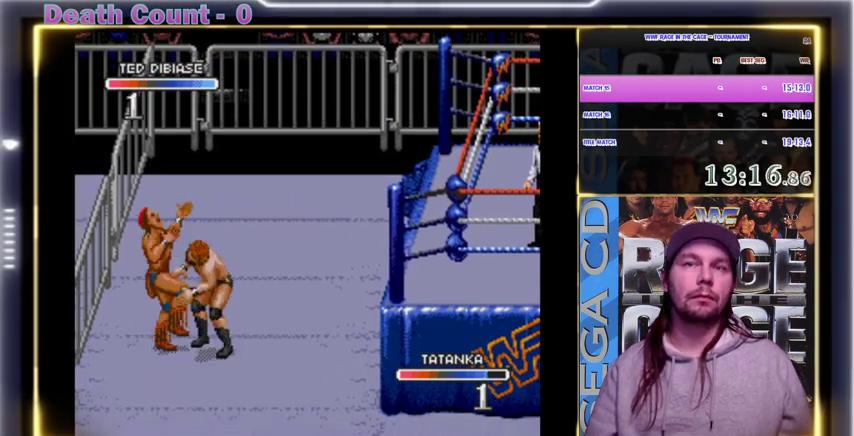
{"dt_ms": 500, "buttons": ["X"], "events": [[67, "X", "up"], [200, "X", "down"], [233, "X", "up"], [267, "X", "down"], [300, "X", "up"], [367, "X", "down"], [433, "X", "up"], [500, "X", "down"]]}
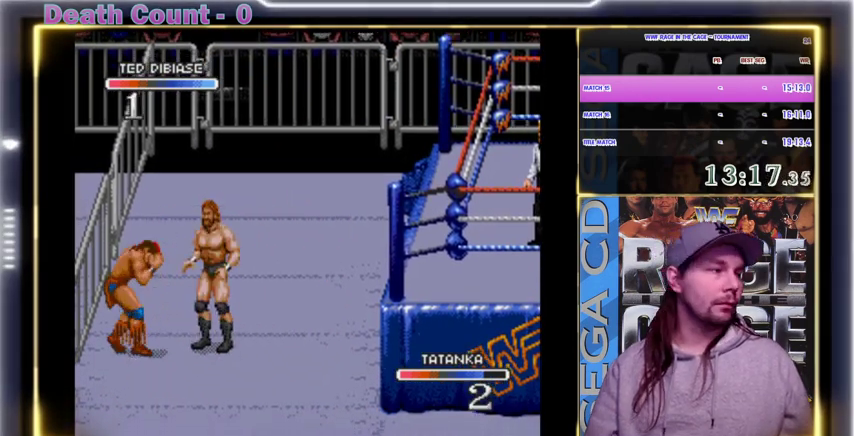
{"dt_ms": 500, "buttons": ["X"], "events": [[100, "X", "up"], [133, "X", "down"], [233, "X", "up"], [333, "X", "down"], [400, "X", "up"], [500, "X", "down"]]}
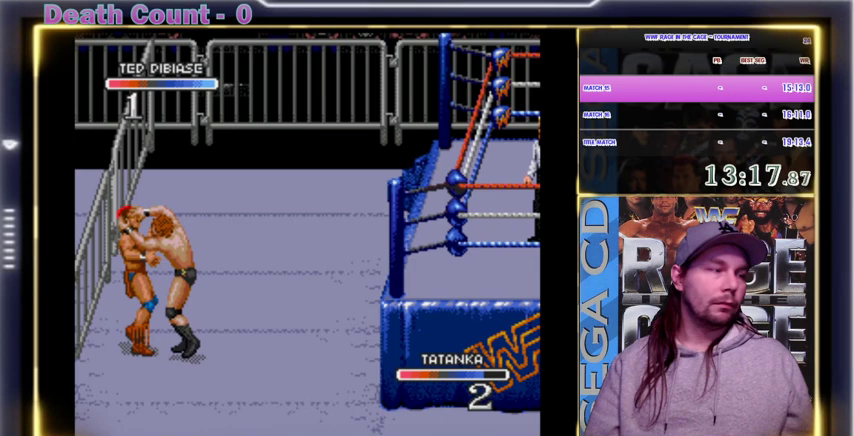
{"dt_ms": 500, "buttons": ["X"], "events": [[33, "X", "up"], [67, "X", "down"], [100, "X", "up"], [133, "X", "down"], [167, "X", "up"], [200, "X", "down"], [233, "X", "up"], [300, "X", "down"], [400, "X", "up"], [500, "X", "down"]]}
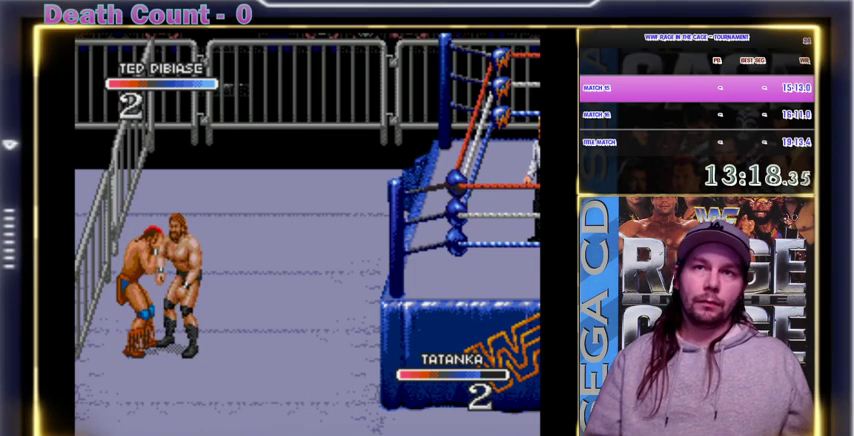
{"dt_ms": 500, "buttons": ["X"], "events": [[33, "X", "up"], [67, "X", "down"], [100, "X", "up"], [133, "X", "down"], [167, "X", "up"], [300, "X", "down"], [333, "X", "up"], [367, "X", "down"], [400, "X", "up"], [433, "X", "down"], [467, "X", "up"], [500, "X", "down"]]}
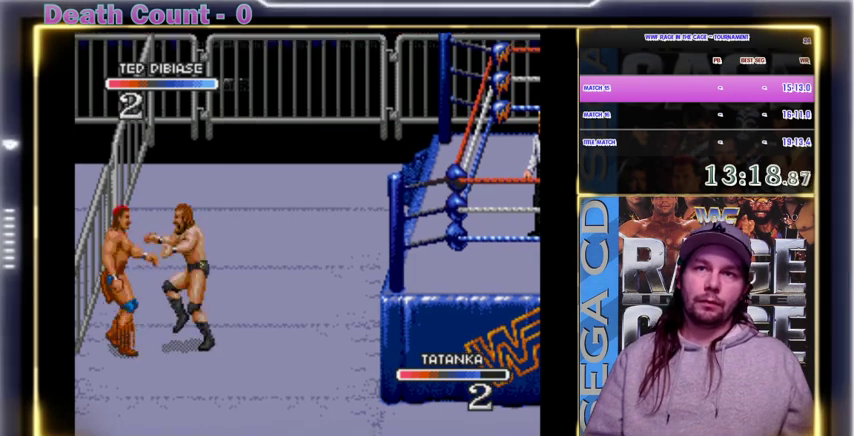
{"dt_ms": 500, "buttons": ["X"], "events": [[33, "X", "up"], [67, "X", "down"], [100, "X", "up"], [133, "X", "down"], [333, "X", "up"], [367, "X", "down"]]}
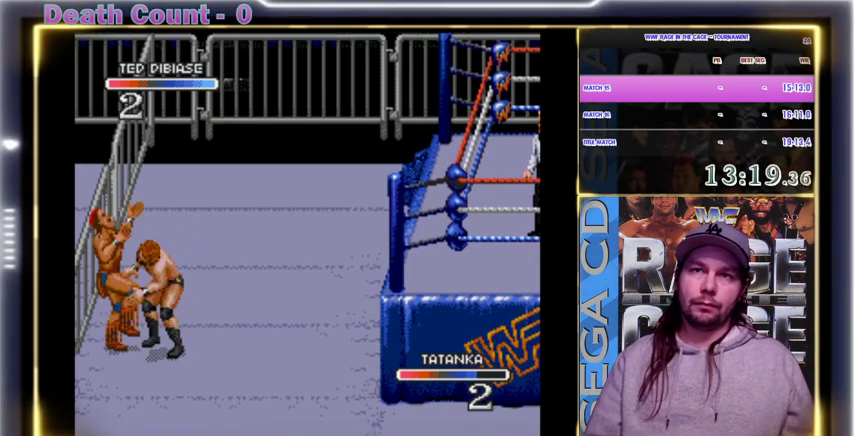
{"dt_ms": 500, "buttons": ["X"], "events": [[33, "X", "up"], [100, "X", "down"], [133, "X", "up"], [167, "X", "down"], [200, "X", "up"], [300, "X", "down"], [333, "X", "up"], [433, "X", "down"], [467, "X", "up"], [500, "X", "down"]]}
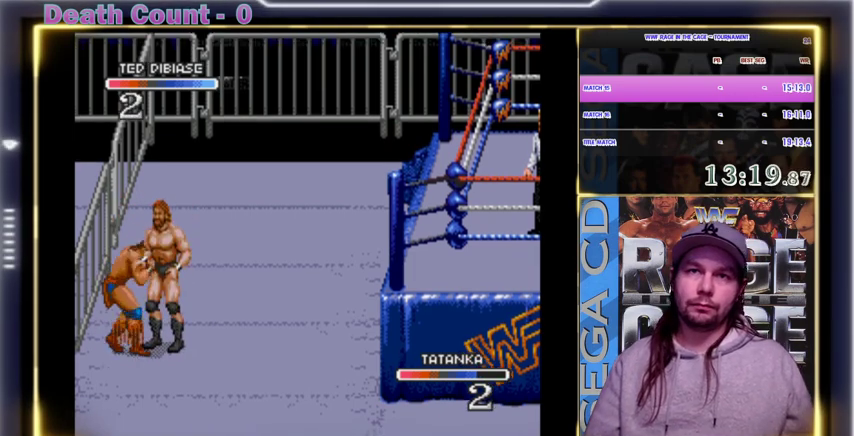
{"dt_ms": 500, "buttons": [], "events": [[33, "X", "up"], [100, "X", "down"], [333, "X", "up"], [367, "X", "down"], [500, "X", "up"]]}
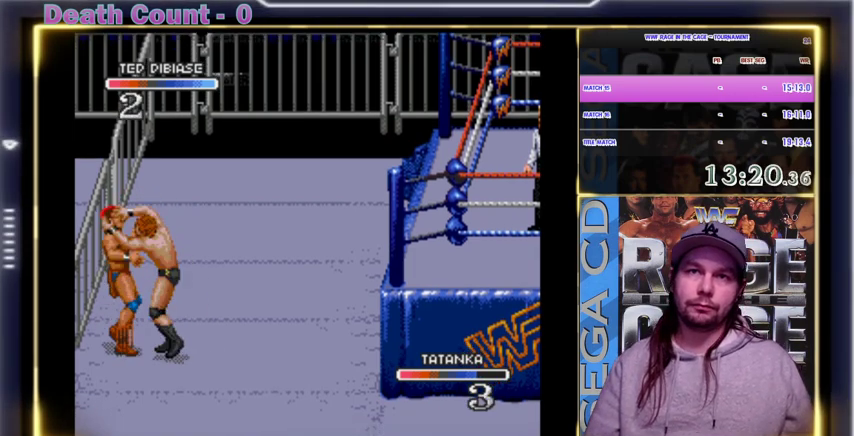
{"dt_ms": 500, "buttons": [], "events": [[100, "X", "down"], [133, "X", "up"], [167, "X", "down"], [200, "X", "up"], [233, "X", "down"], [267, "X", "up"], [400, "X", "down"], [500, "X", "up"]]}
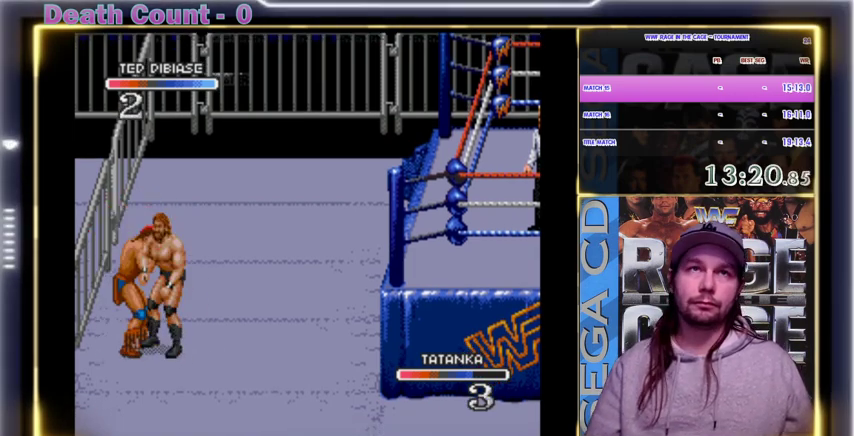
{"dt_ms": 1000, "buttons": [], "events": [[33, "X", "down"], [67, "X", "up"], [100, "X", "down"], [133, "X", "up"], [200, "X", "down"], [267, "X", "up"], [300, "X", "down"], [500, "X", "up"], [567, "X", "down"], [800, "X", "up"]]}
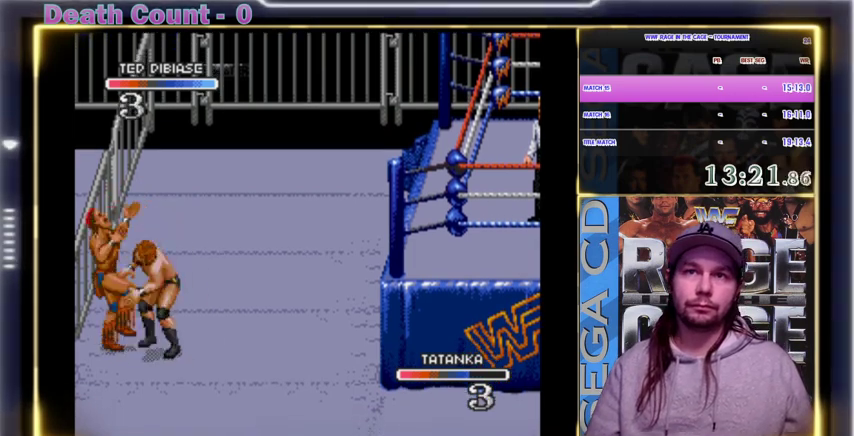
{"dt_ms": 500, "buttons": [], "events": [[33, "X", "down"], [100, "X", "up"], [200, "X", "down"], [300, "X", "up"], [333, "X", "down"], [400, "X", "up"]]}
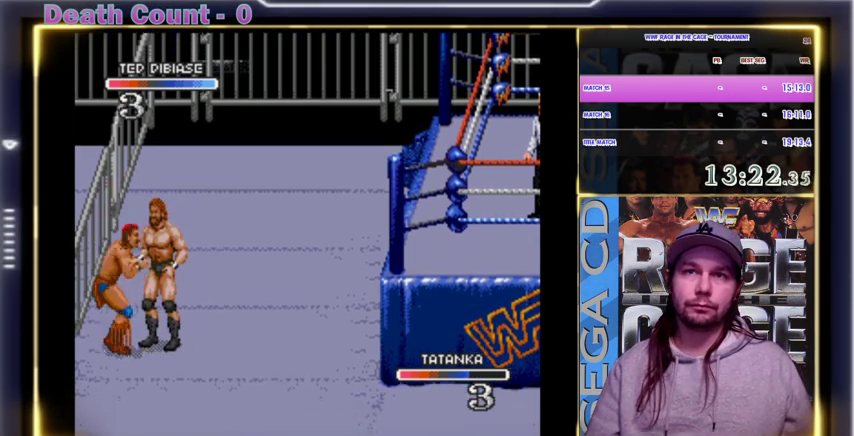
{"dt_ms": 500, "buttons": ["X"], "events": [[33, "X", "down"], [100, "X", "up"], [200, "X", "down"], [300, "X", "up"], [333, "X", "down"], [367, "X", "up"], [500, "X", "down"]]}
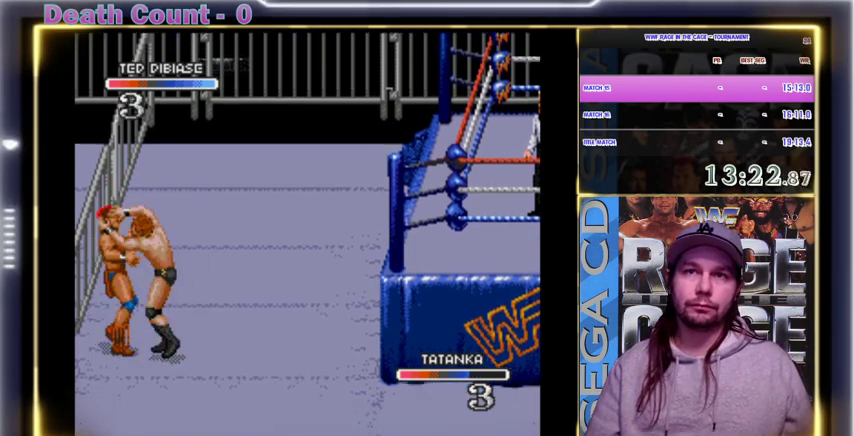
{"dt_ms": 500, "buttons": ["X"], "events": [[100, "X", "up"], [200, "X", "down"], [233, "X", "up"], [267, "X", "down"], [400, "X", "up"], [500, "X", "down"]]}
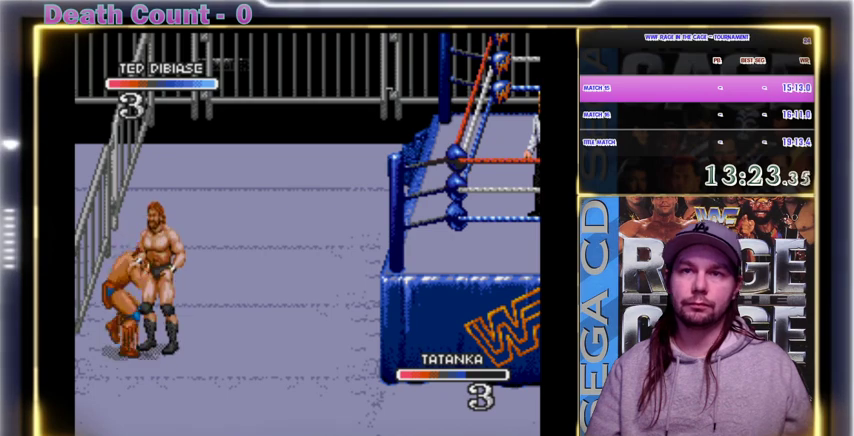
{"dt_ms": 500, "buttons": ["X"], "events": [[33, "X", "up"], [67, "X", "down"], [133, "X", "up"], [333, "X", "down"], [400, "X", "up"], [500, "X", "down"]]}
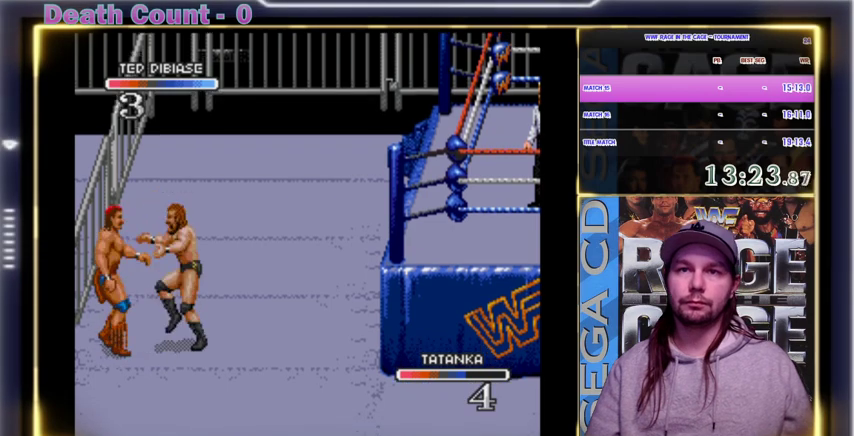
{"dt_ms": 500, "buttons": ["X"], "events": [[33, "X", "up"], [133, "X", "down"], [167, "X", "up"], [200, "X", "down"], [233, "X", "up"], [300, "X", "down"], [400, "X", "up"], [433, "X", "down"], [467, "X", "up"], [500, "X", "down"]]}
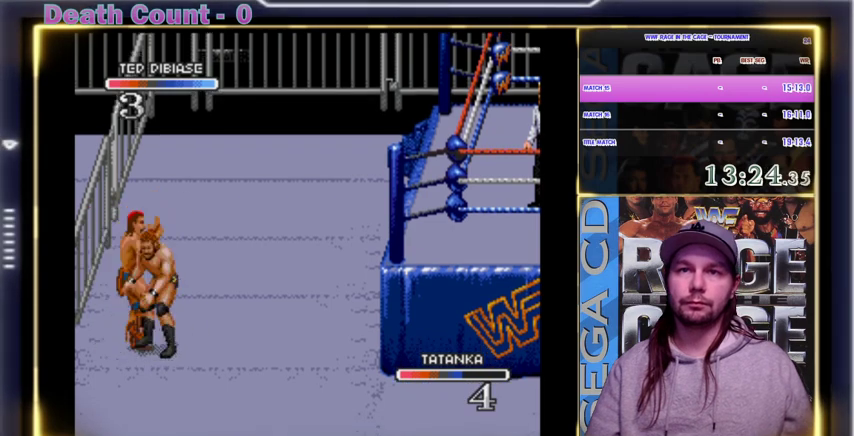
{"dt_ms": 500, "buttons": [], "events": [[33, "X", "up"], [100, "X", "down"], [200, "X", "up"], [300, "X", "down"], [333, "X", "up"], [367, "X", "down"], [500, "X", "up"]]}
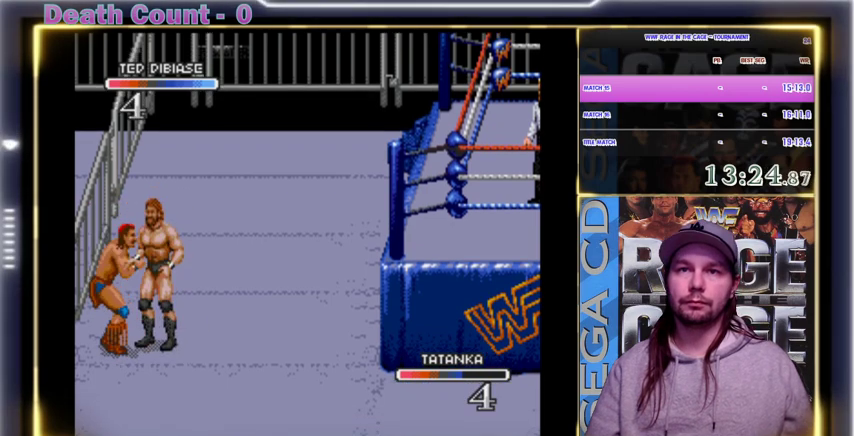
{"dt_ms": 500, "buttons": [], "events": [[100, "X", "down"], [200, "X", "up"], [233, "X", "down"], [333, "X", "up"], [433, "X", "down"], [500, "X", "up"]]}
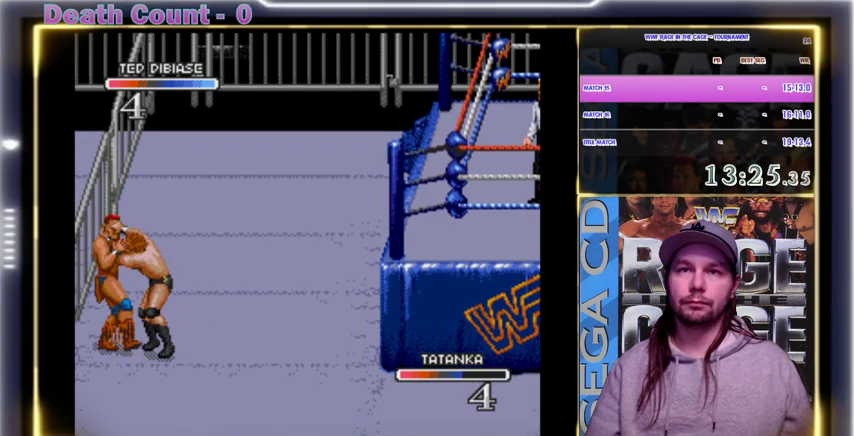
{"dt_ms": 500, "buttons": ["X"], "events": [[100, "X", "down"], [133, "X", "up"], [167, "X", "down"], [200, "X", "up"], [233, "X", "down"], [300, "X", "up"], [367, "X", "down"]]}
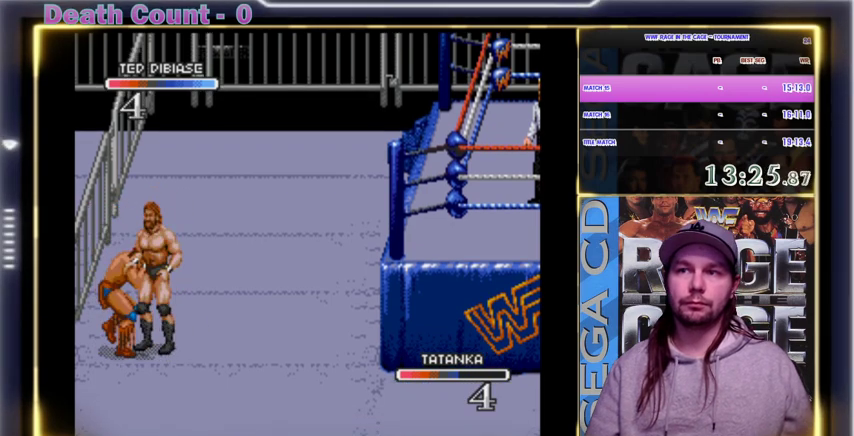
{"dt_ms": 500, "buttons": [], "events": [[67, "X", "up"], [100, "X", "down"], [133, "X", "up"], [167, "X", "down"], [300, "X", "up"], [400, "X", "down"], [433, "X", "up"], [467, "X", "down"], [500, "X", "up"]]}